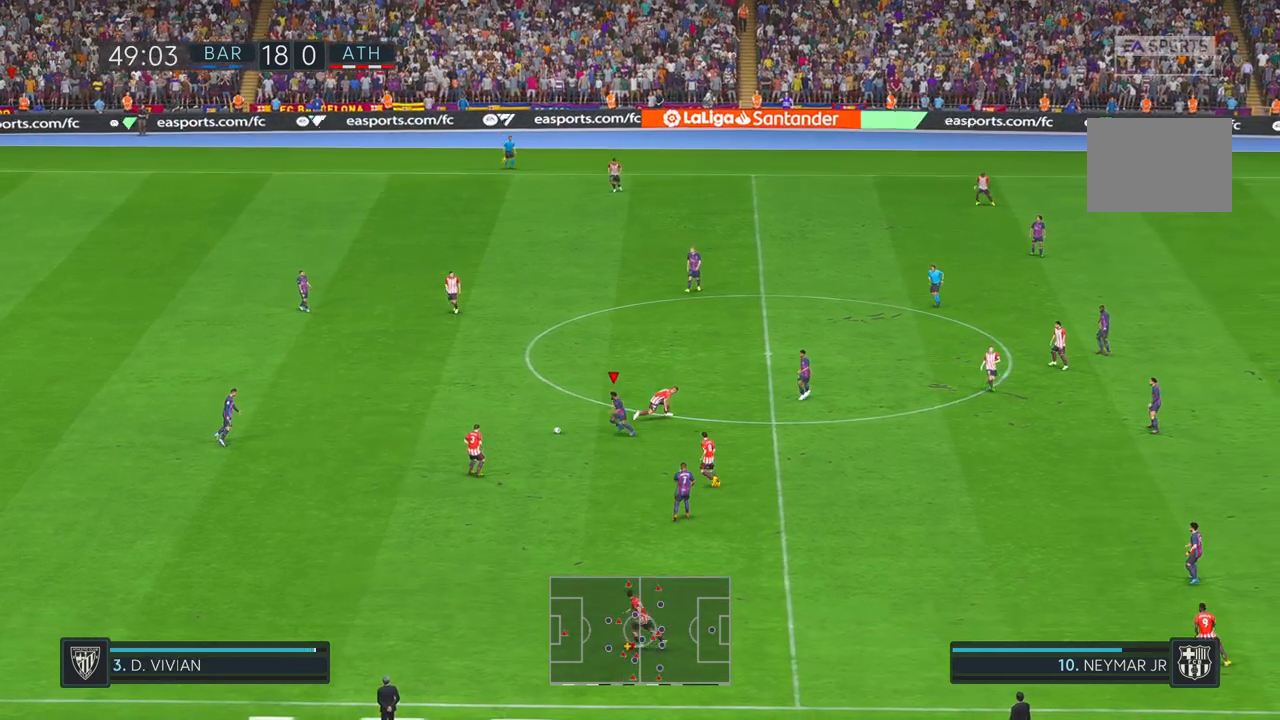
Gameplay with a controller (Xbox layout); each line is a JSON object with the inputs held at the frame after it (dt_ms = milliseconds from this image to that frame). "events" lists button and stick changes between this image and that frame as [ms after this image, input, new state], when the widget could be followed in between. Not read: B L3 R3.
{"dt_ms": 500, "buttons": ["R2"], "left_stick": "left", "right_stick": "center", "events": []}
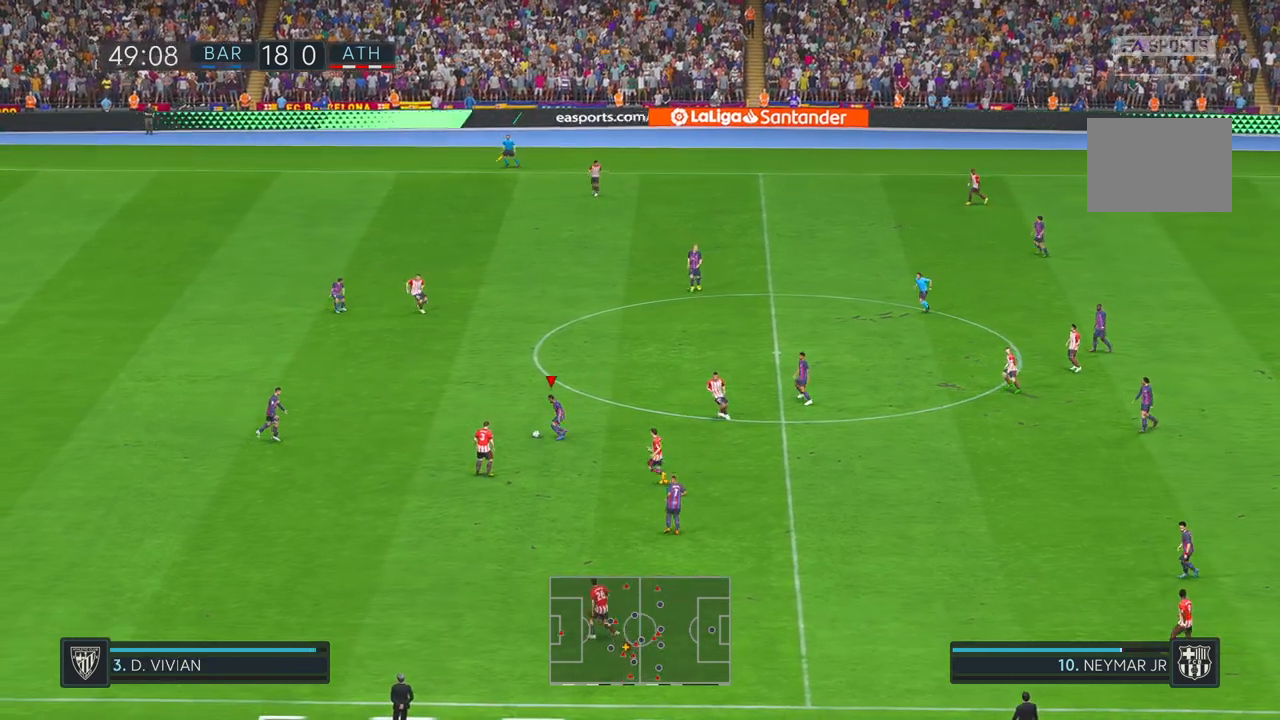
{"dt_ms": 500, "buttons": ["R2"], "left_stick": "left", "right_stick": "center", "events": []}
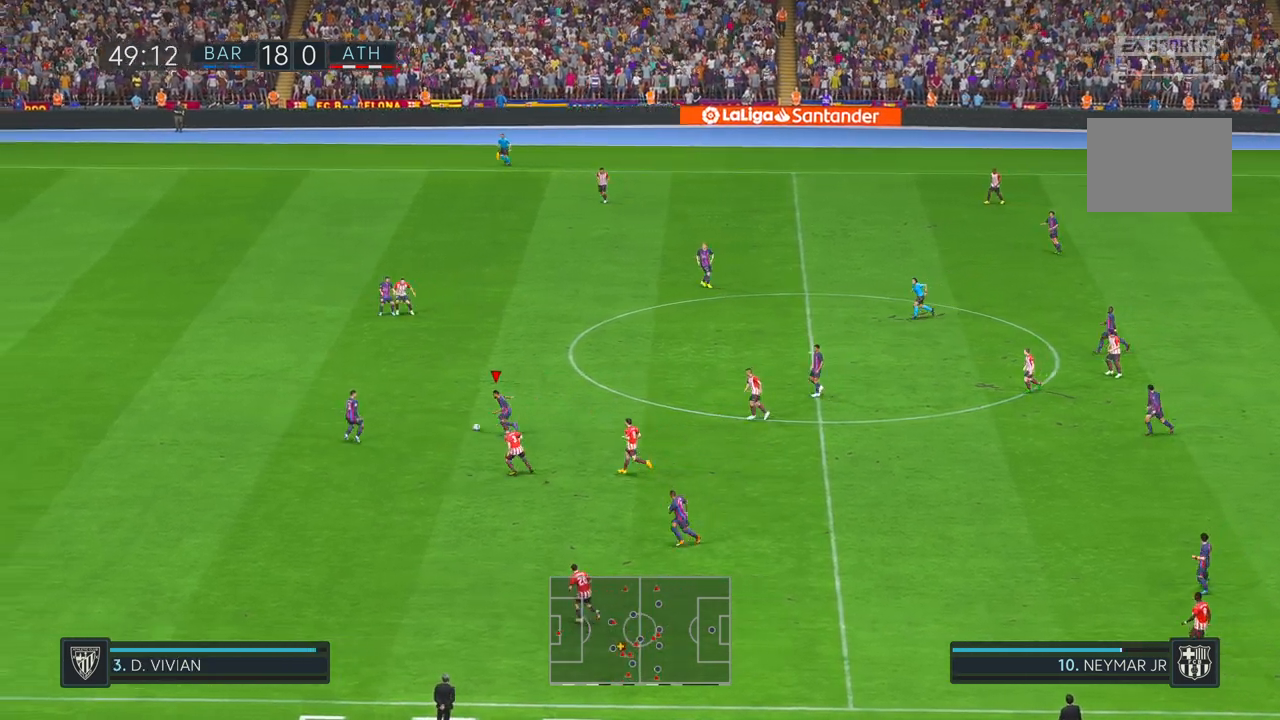
{"dt_ms": 500, "buttons": ["R2"], "left_stick": "left", "right_stick": "center", "events": []}
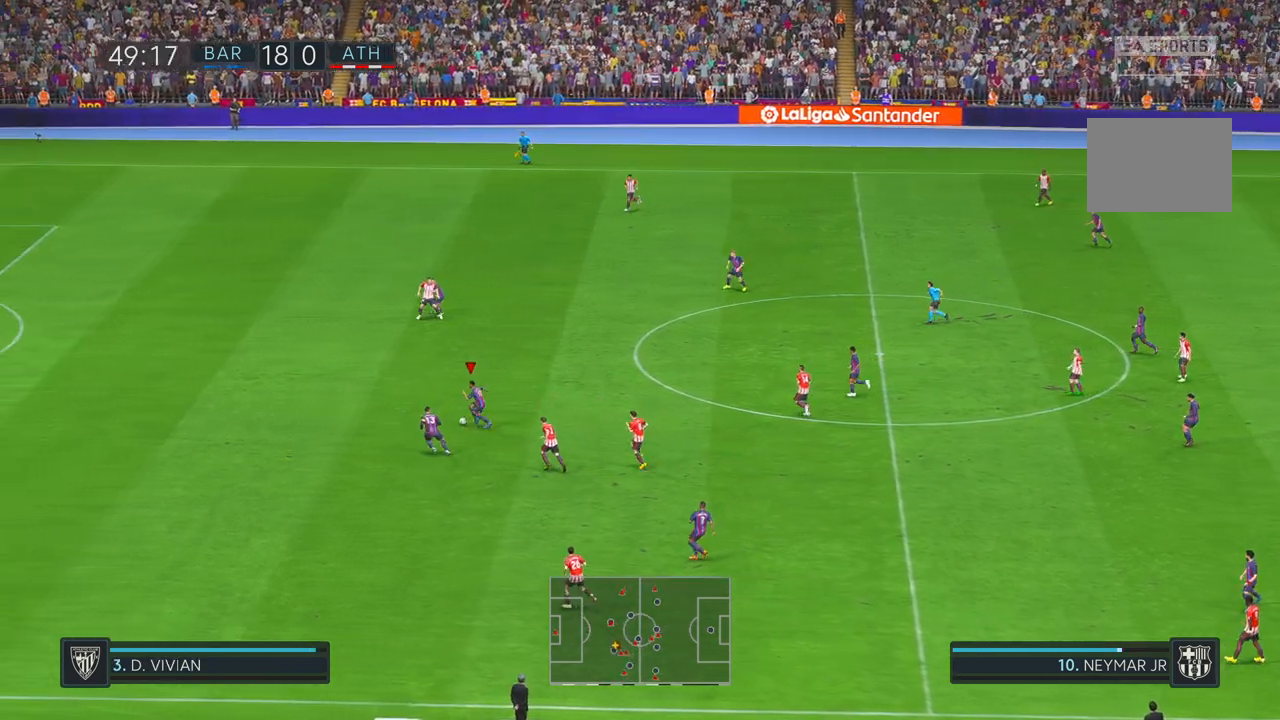
{"dt_ms": 500, "buttons": ["R2"], "left_stick": "left", "right_stick": "center", "events": []}
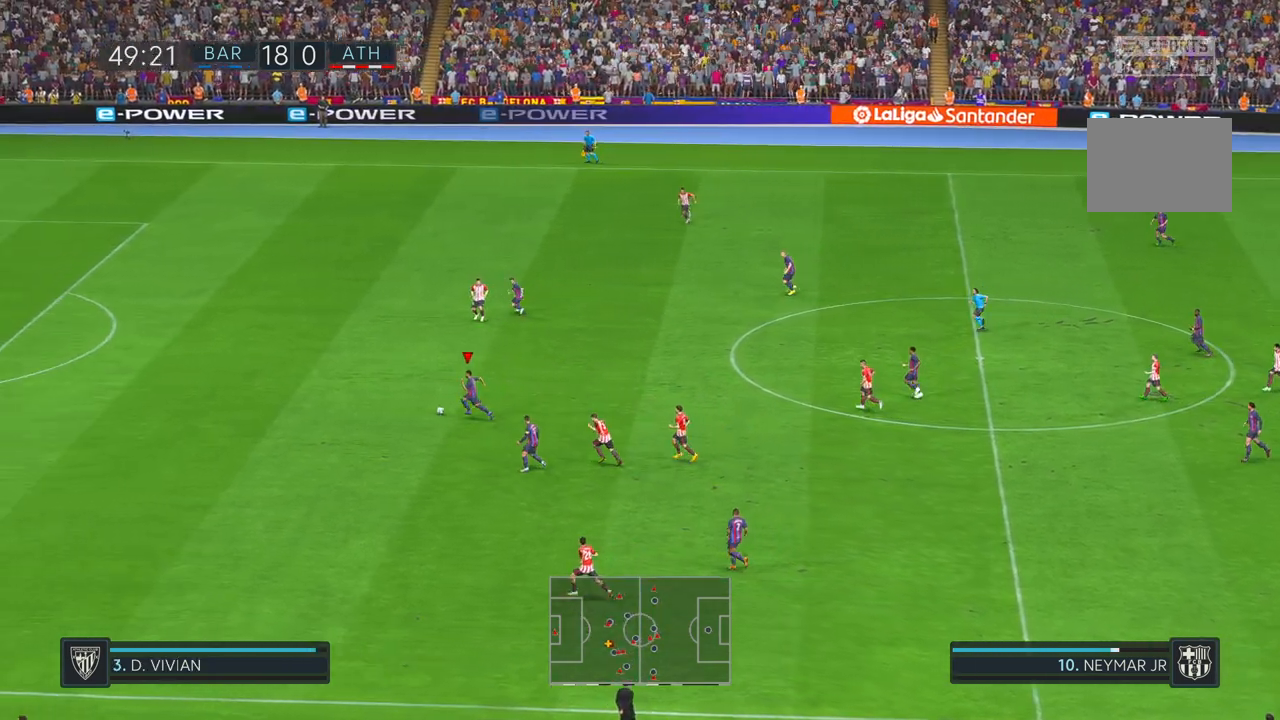
{"dt_ms": 500, "buttons": ["R2"], "left_stick": "left", "right_stick": "center", "events": []}
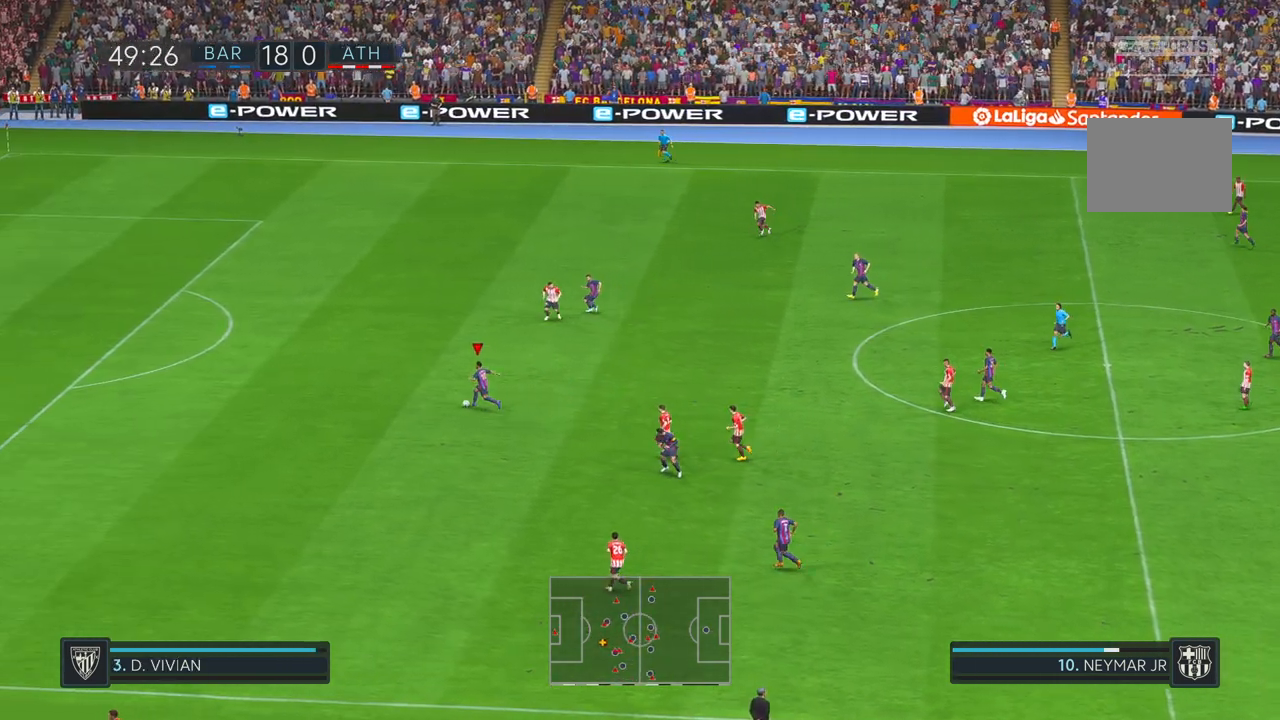
{"dt_ms": 500, "buttons": ["R2"], "left_stick": "up-left", "right_stick": "center", "events": [[117, "left_stick", "up-left"]]}
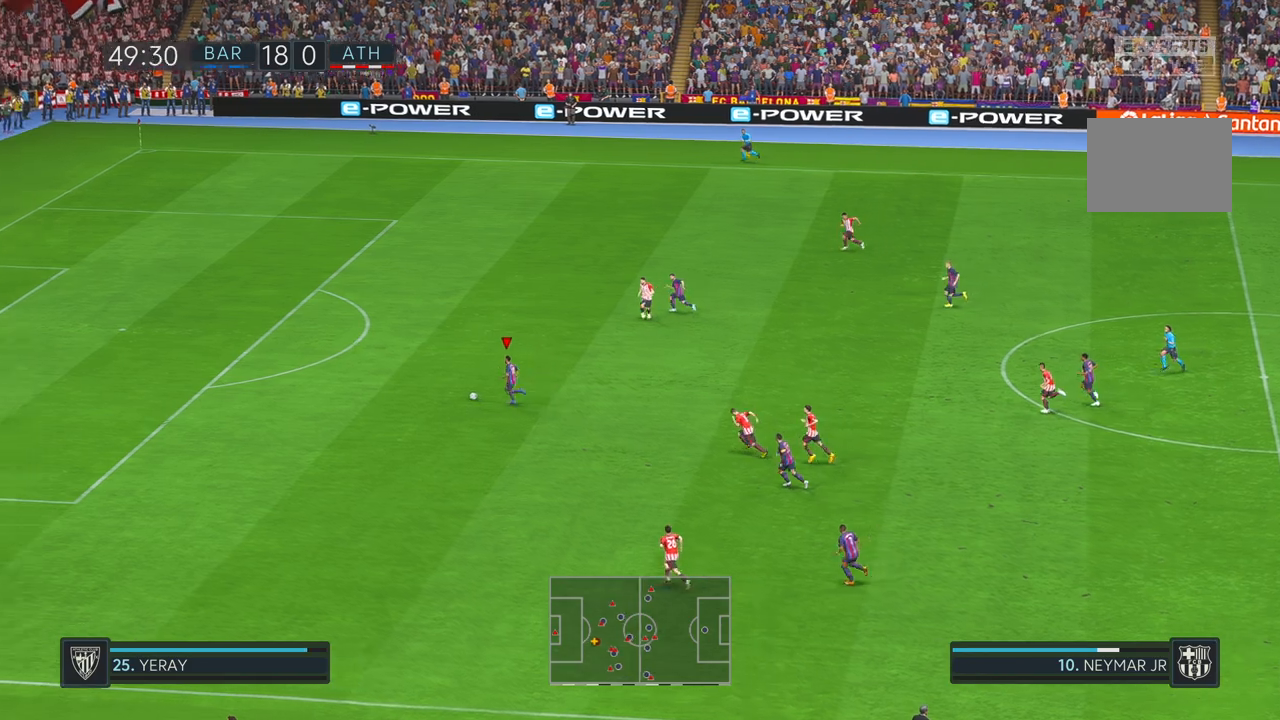
{"dt_ms": 500, "buttons": ["R2"], "left_stick": "up-left", "right_stick": "center", "events": []}
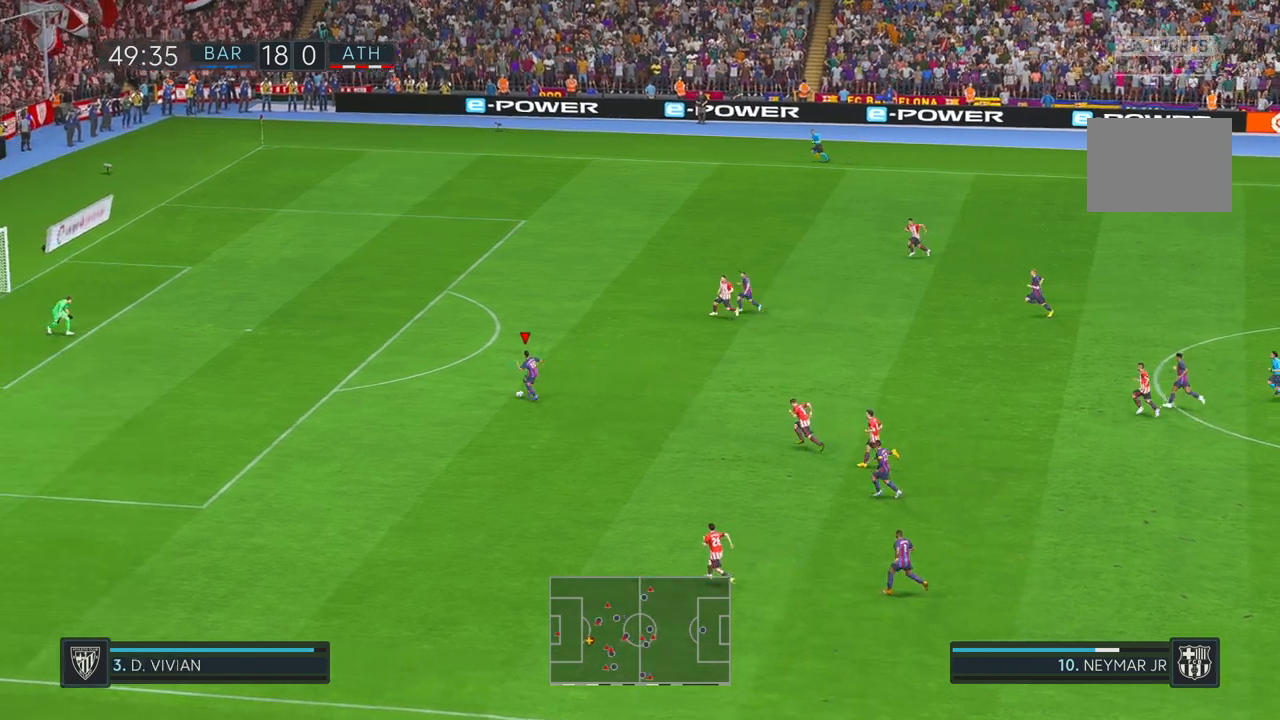
{"dt_ms": 500, "buttons": ["R2"], "left_stick": "up-left", "right_stick": "center", "events": []}
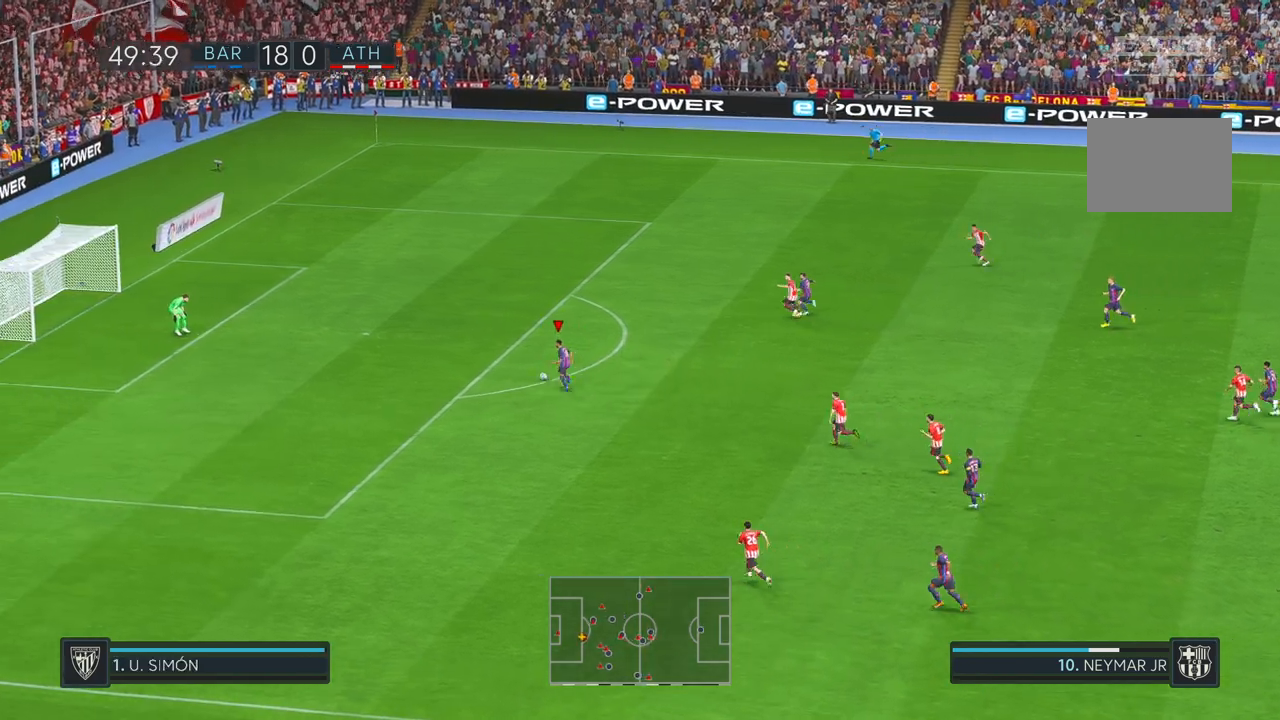
{"dt_ms": 500, "buttons": [], "left_stick": "down-left", "right_stick": "center", "events": [[200, "left_stick", "left"], [283, "R2", "up"], [333, "left_stick", "down-left"]]}
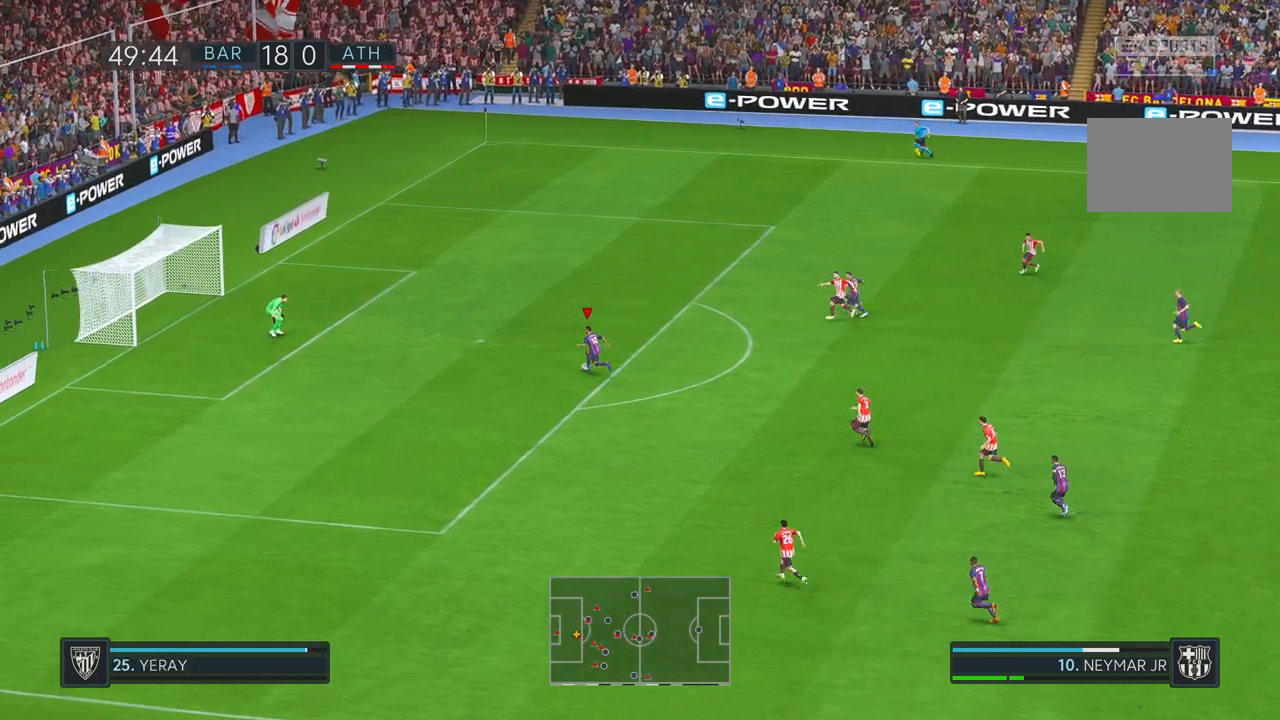
{"dt_ms": 1000, "buttons": [], "left_stick": "up", "right_stick": "center", "events": [[767, "left_stick", "up-left"], [833, "left_stick", "up"]]}
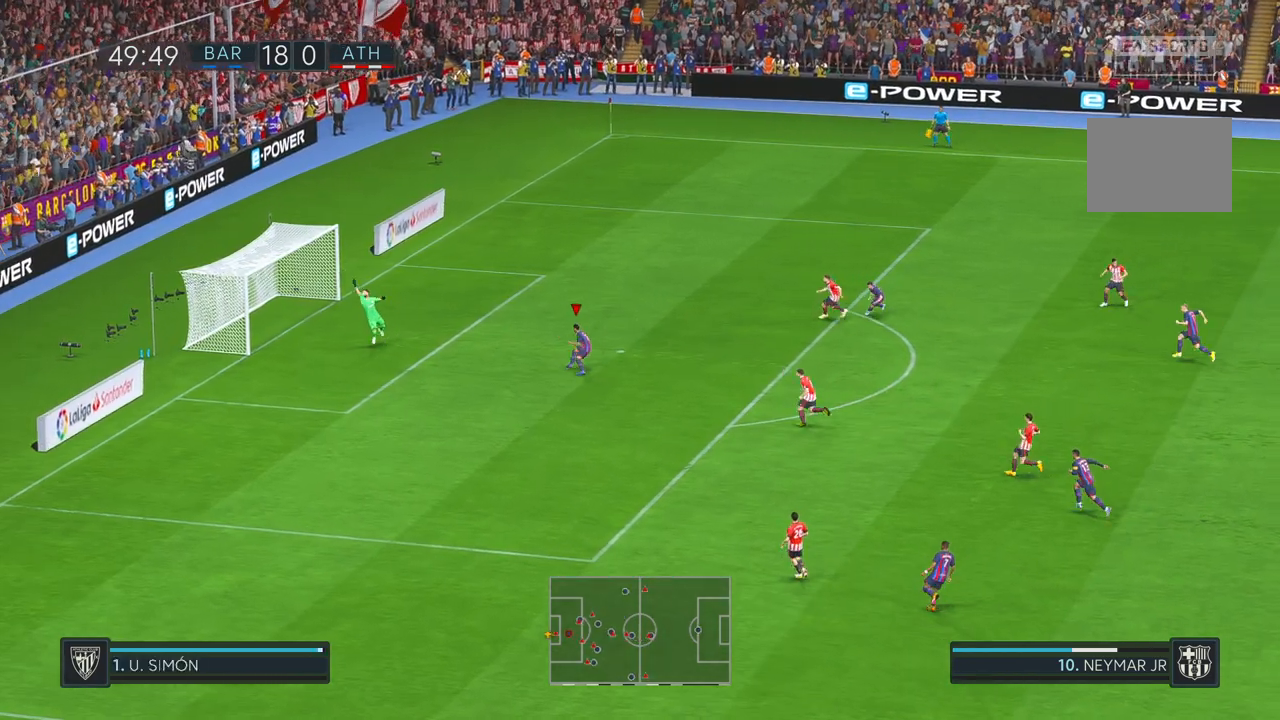
{"dt_ms": 500, "buttons": [], "left_stick": "up", "right_stick": "center", "events": []}
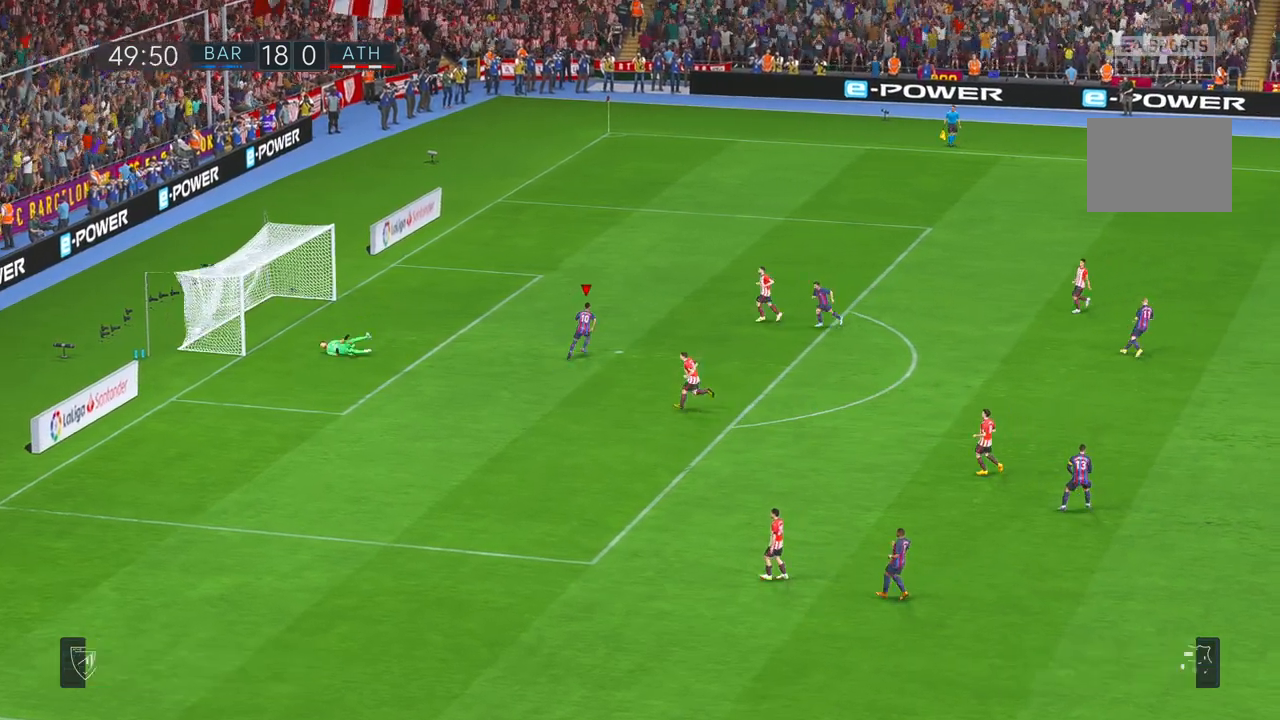
{"dt_ms": 500, "buttons": [], "left_stick": "up", "right_stick": "center", "events": []}
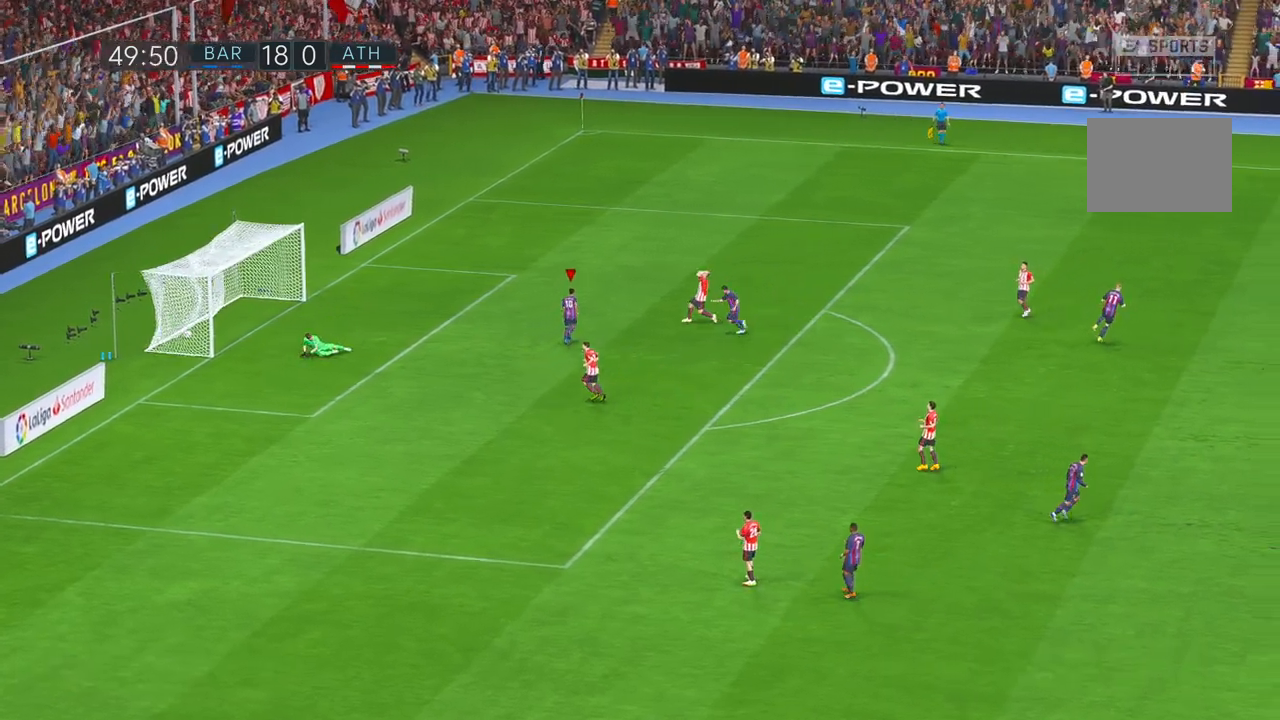
{"dt_ms": 500, "buttons": [], "left_stick": "up-right", "right_stick": "center", "events": [[67, "left_stick", "up-right"]]}
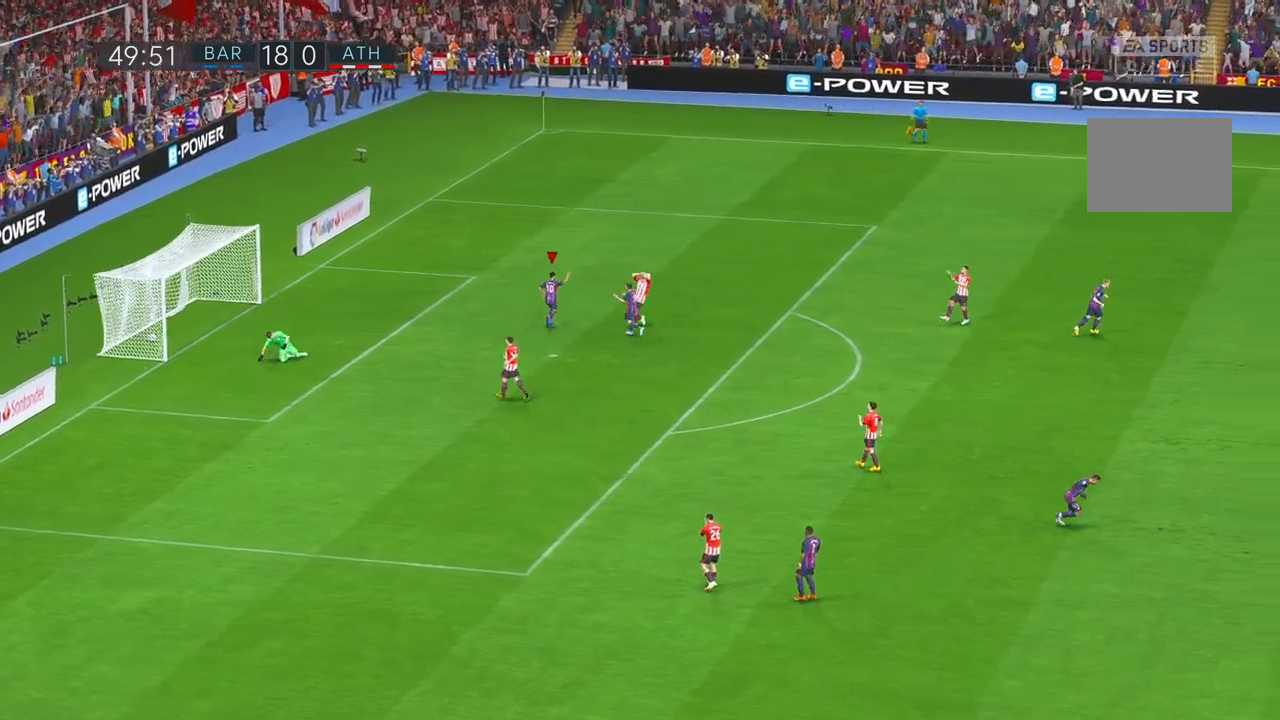
{"dt_ms": 500, "buttons": [], "left_stick": "up-right", "right_stick": "center", "events": []}
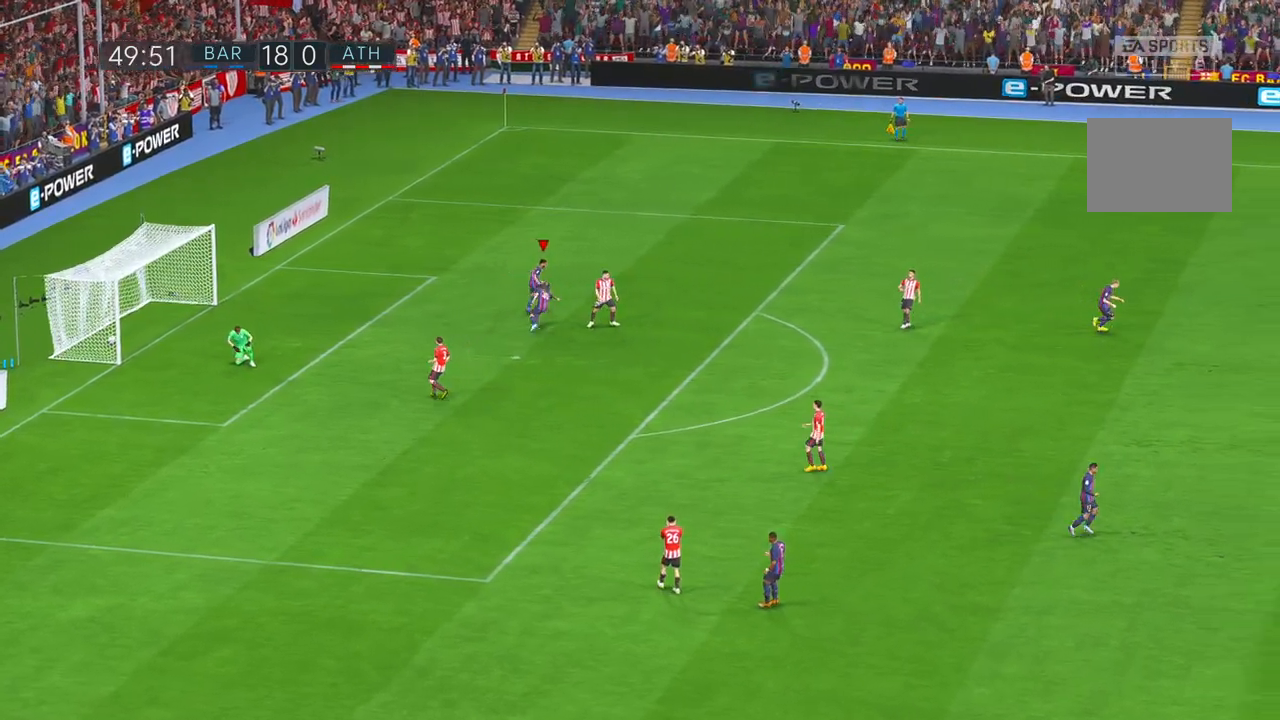
{"dt_ms": 500, "buttons": [], "left_stick": "up-right", "right_stick": "center", "events": []}
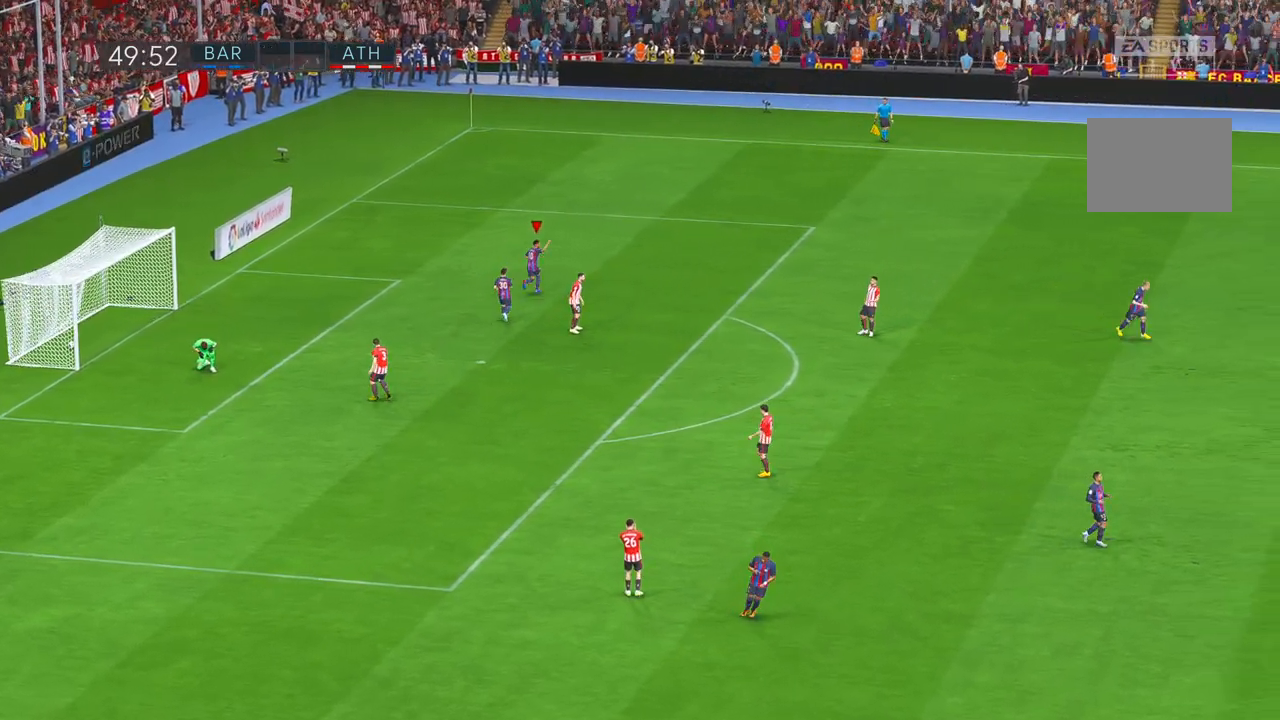
{"dt_ms": 1000, "buttons": [], "left_stick": "up-right", "right_stick": "center", "events": []}
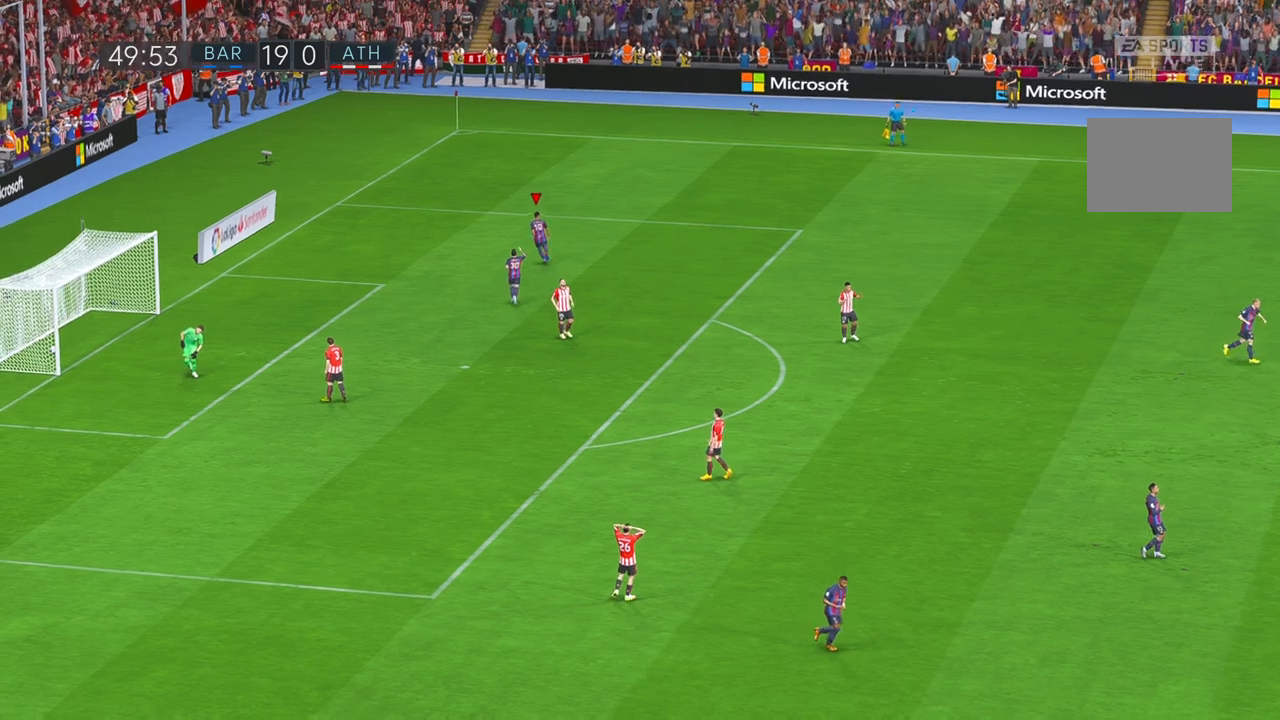
{"dt_ms": 500, "buttons": [], "left_stick": "up-right", "right_stick": "center", "events": []}